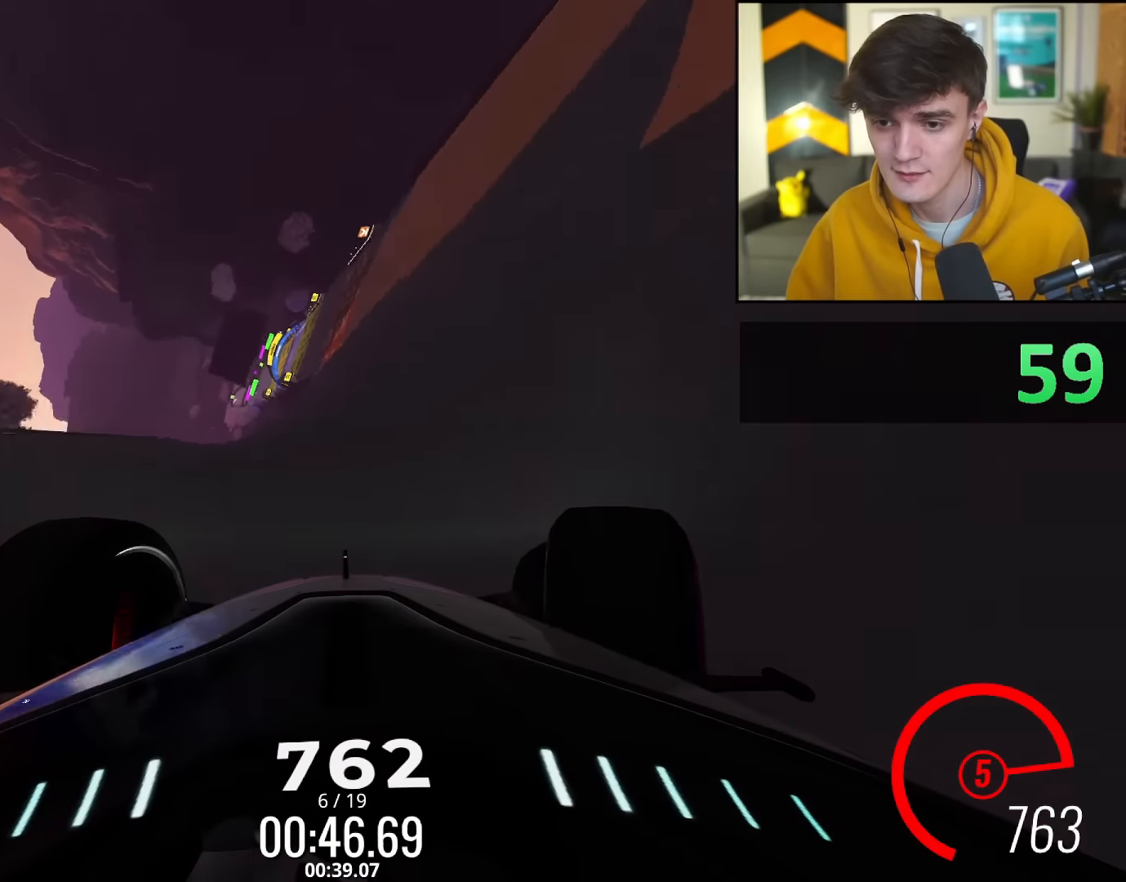
Gameplay with keyboard; each line is a JSON object with the keys held at the frame after it. "events" lists presses ("down") and releases ("up") of "brake", "down", "left", "right" and "up" between this image and that frame as [ms after this image, input, new state], when the widget could be followed in between. No other keys are recorded. Mouse input is not recorded. Key names are as the overlay labels them; some are game actions (e.g. jump) rather than physical keys.
{"keys": ["left", "up"], "events": [[217, "right", "up"], [317, "left", "down"], [400, "left", "up"], [450, "left", "down"]]}
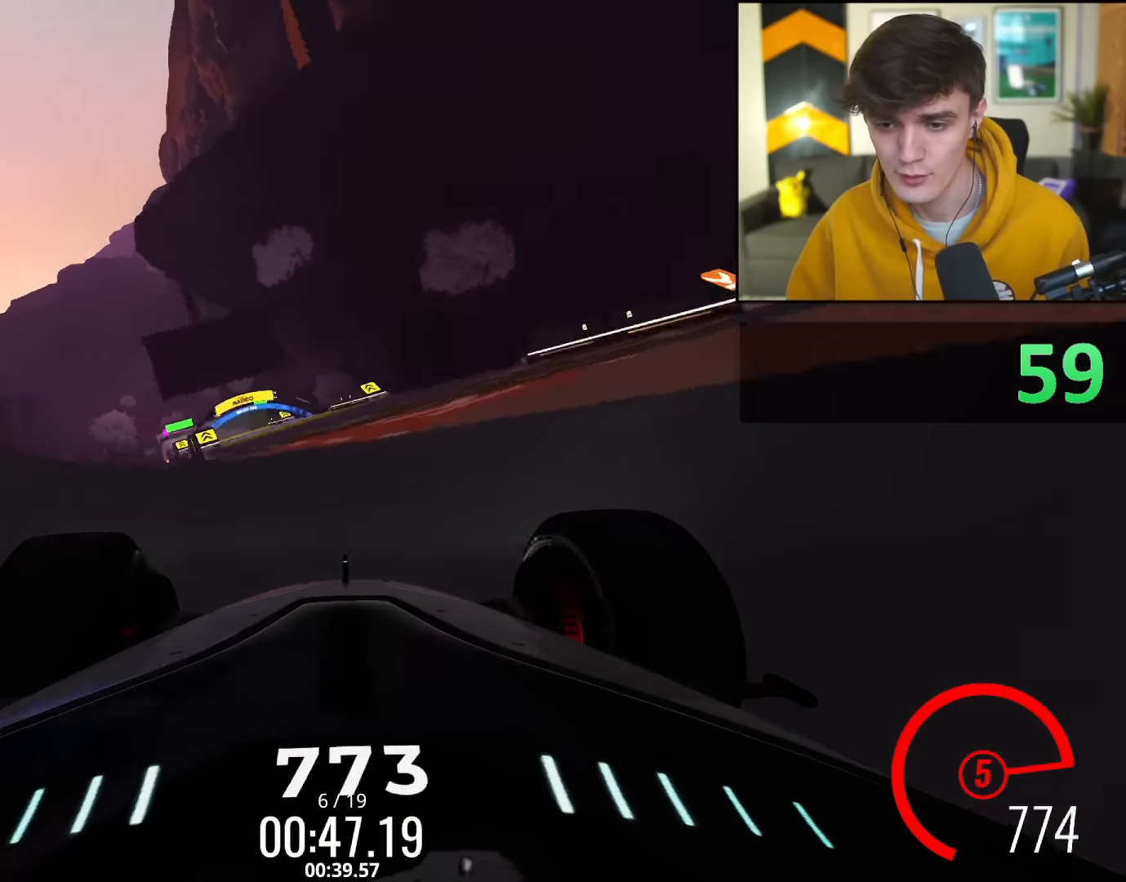
{"keys": ["up"], "events": [[217, "left", "up"], [317, "left", "down"], [401, "left", "up"]]}
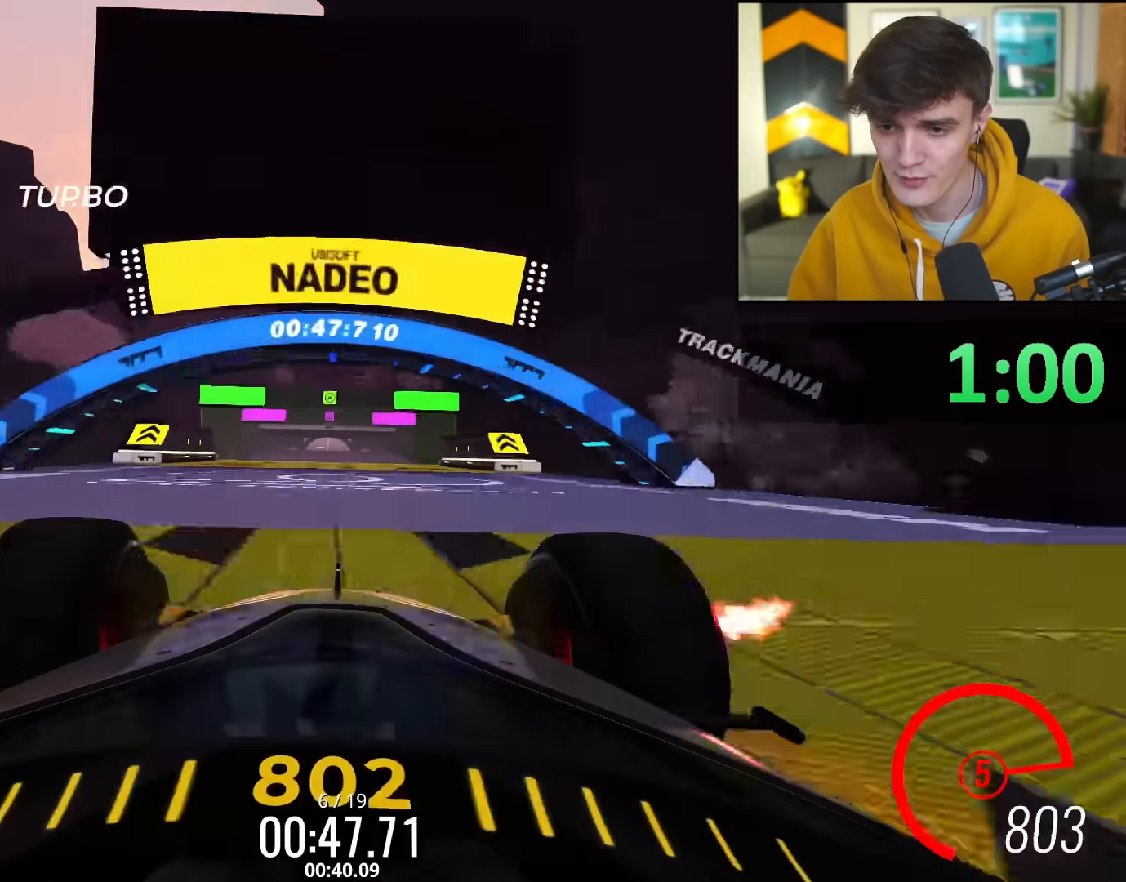
{"keys": ["up"], "events": [[417, "right", "down"], [467, "right", "up"]]}
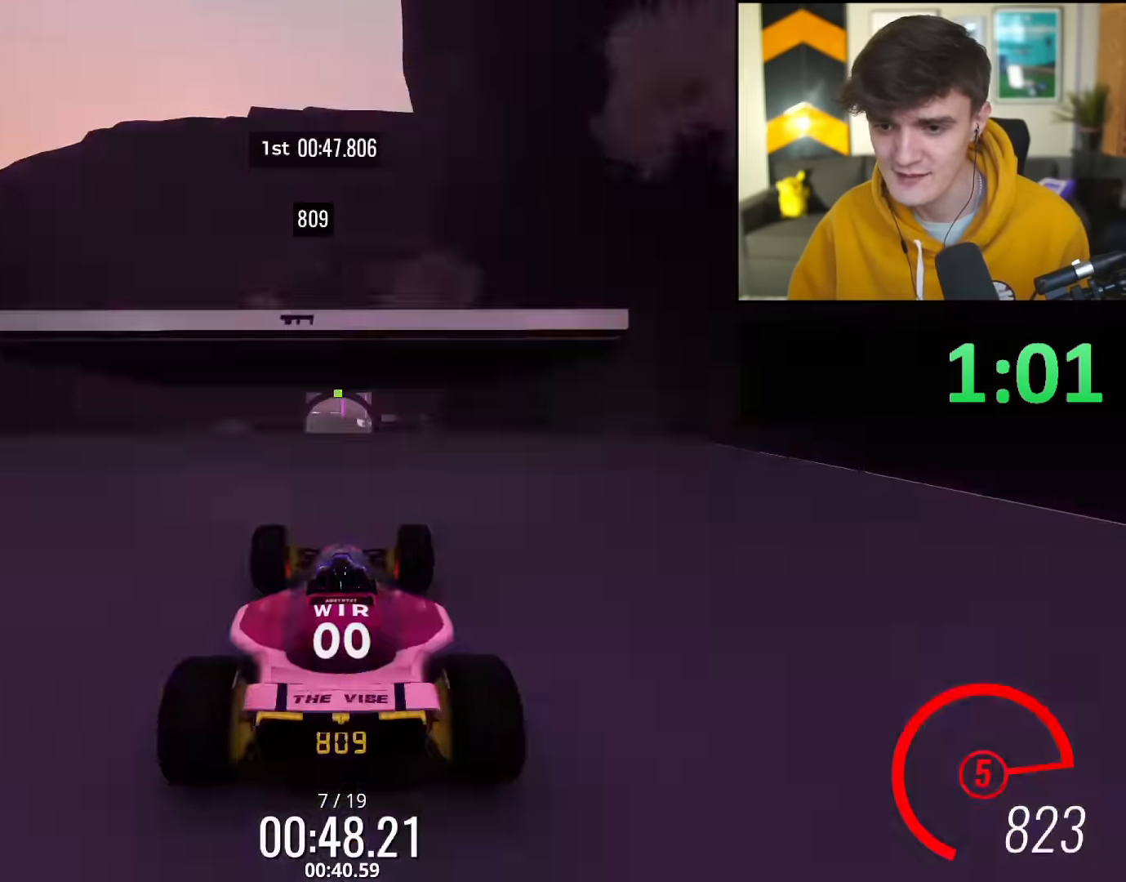
{"keys": ["up"], "events": []}
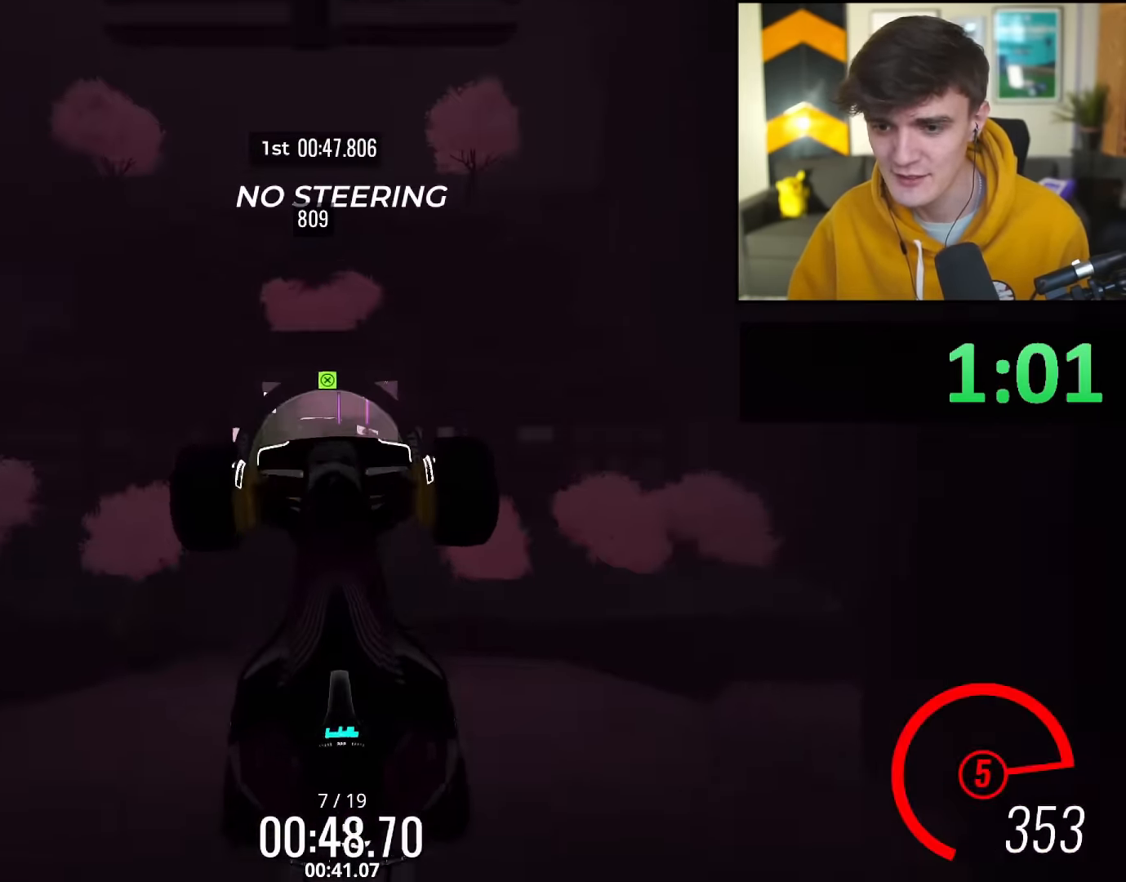
{"keys": ["up"], "events": []}
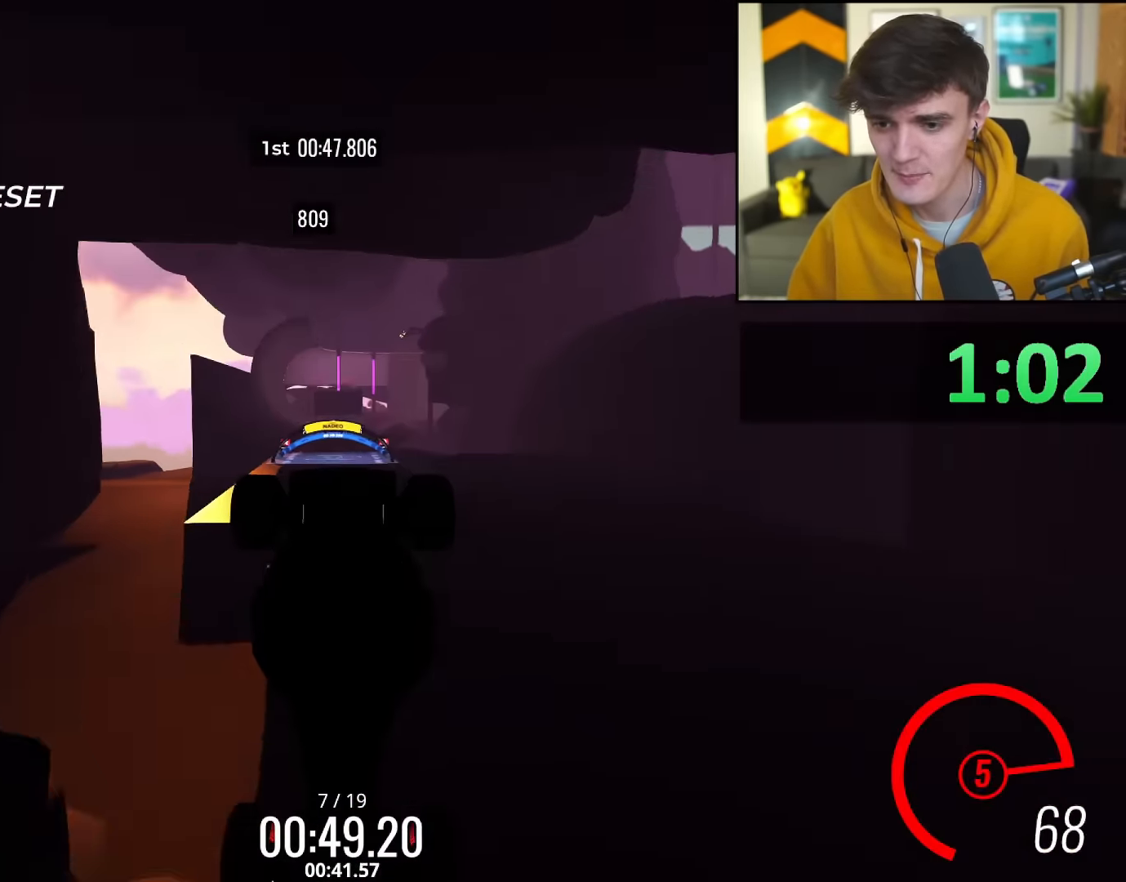
{"keys": ["left", "up"], "events": [[417, "left", "down"]]}
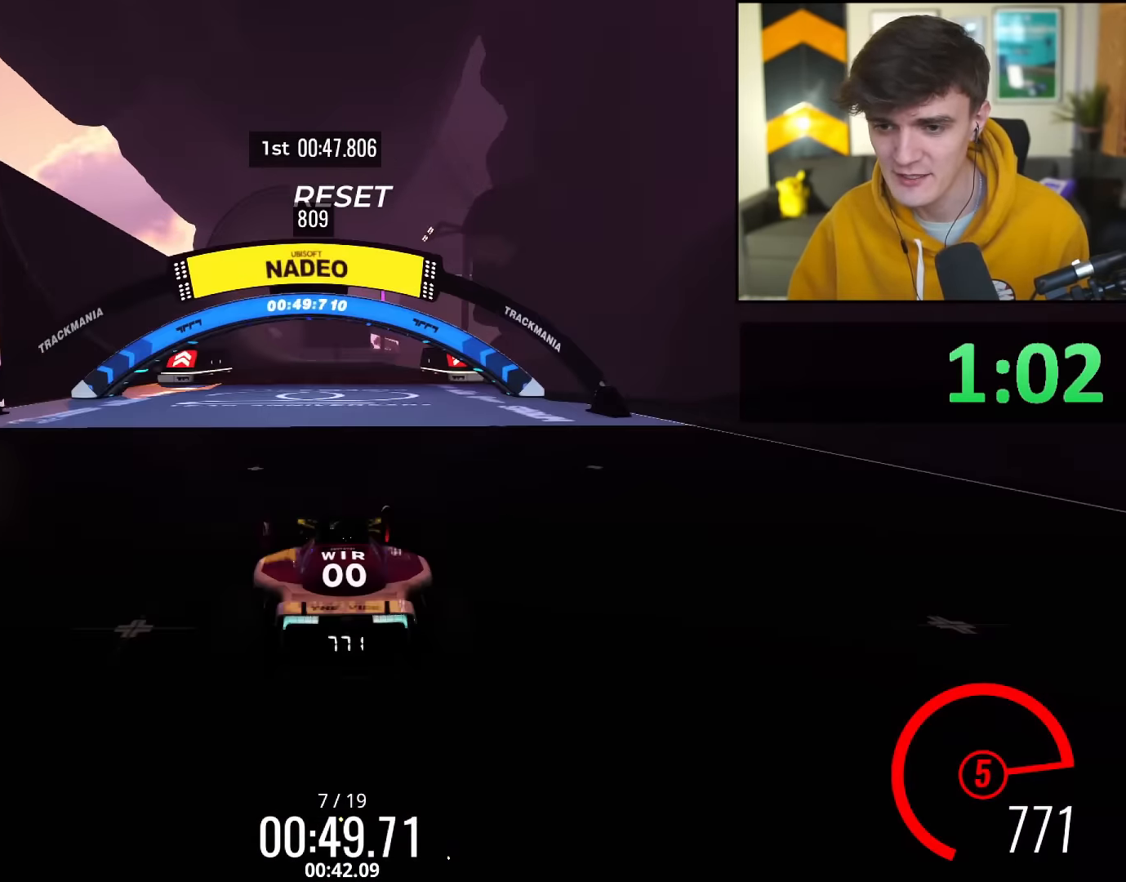
{"keys": ["up"], "events": [[67, "left", "up"], [300, "left", "down"], [434, "left", "up"]]}
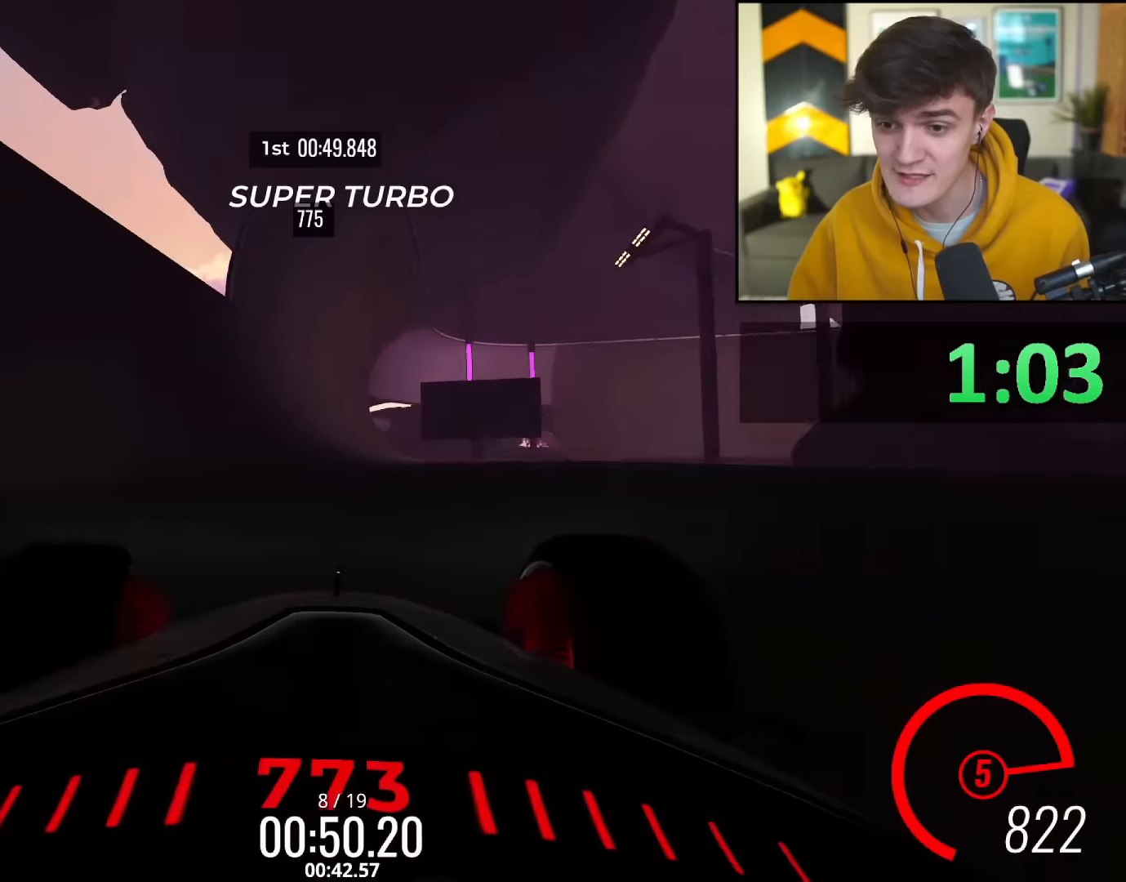
{"keys": ["right", "up"], "events": [[84, "left", "down"], [367, "left", "up"], [451, "right", "down"]]}
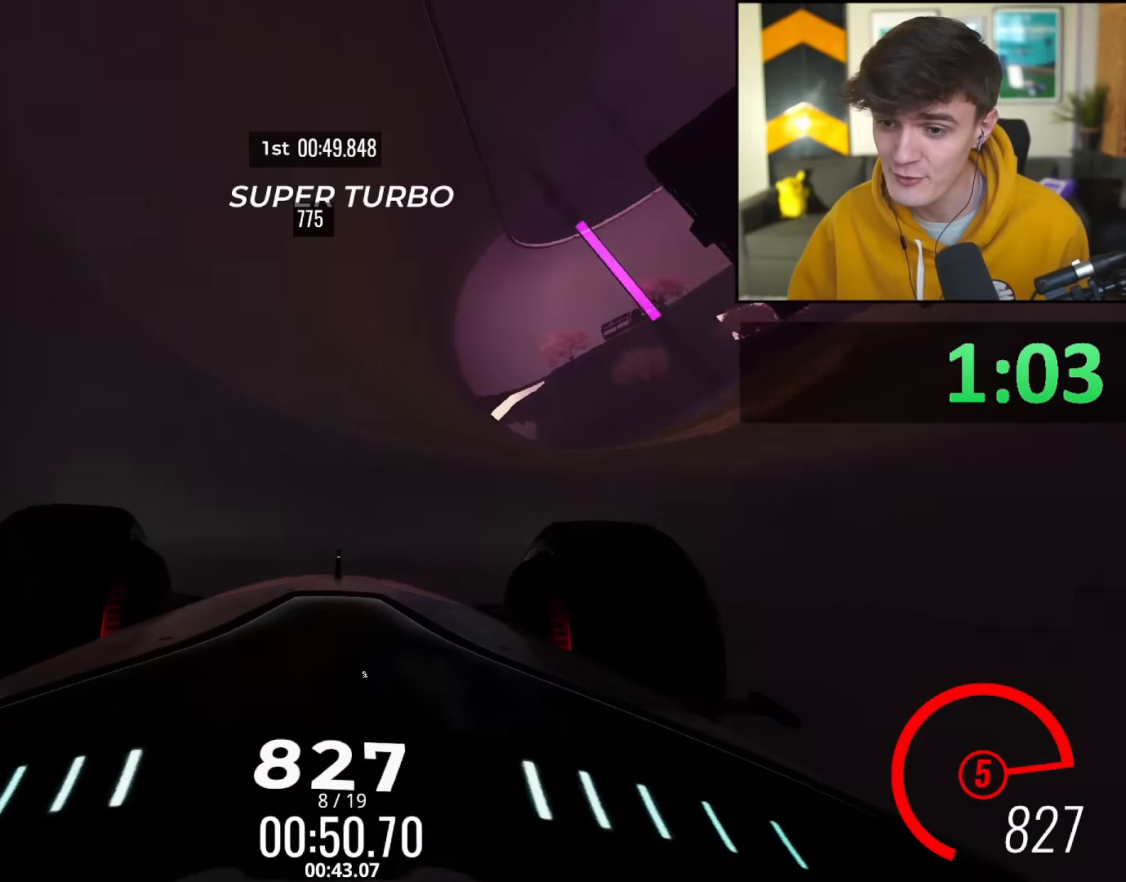
{"keys": ["left", "up"], "events": [[100, "right", "up"], [283, "left", "down"], [384, "left", "up"], [417, "left", "down"]]}
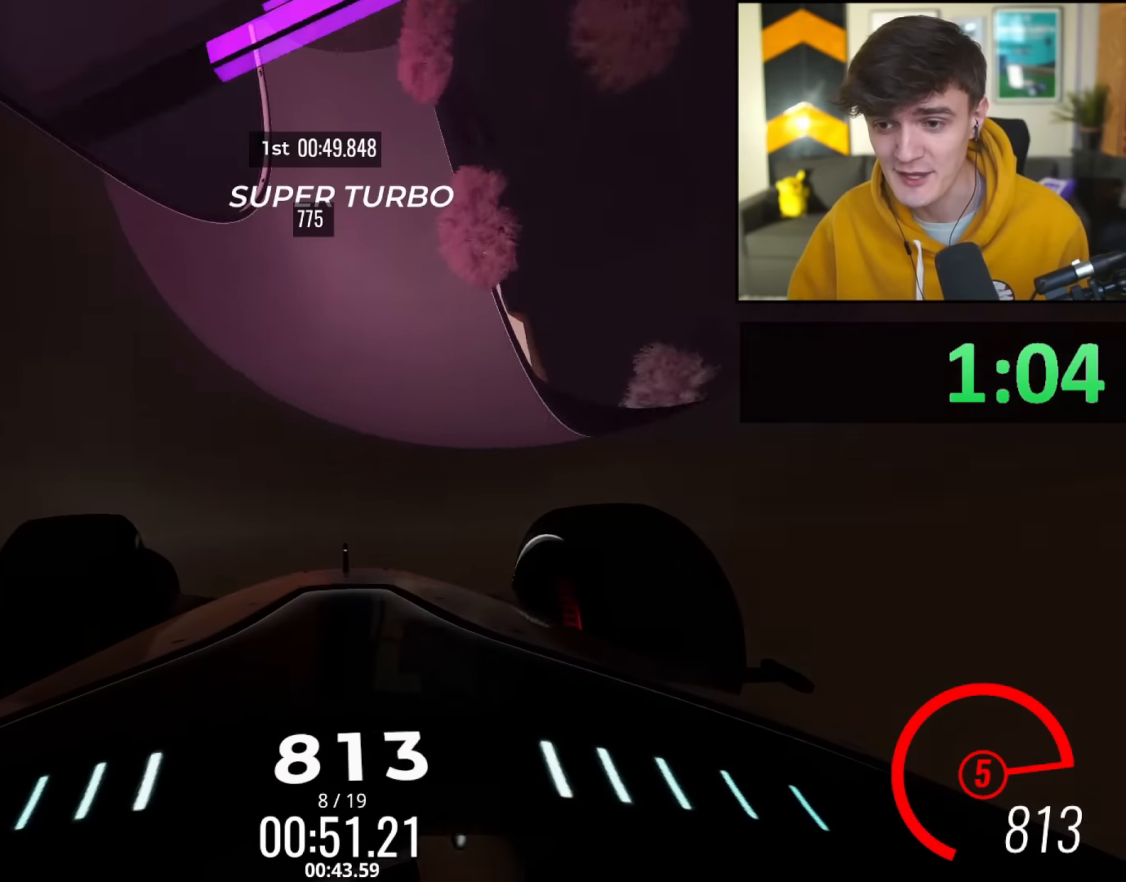
{"keys": ["up"], "events": [[67, "left", "up"], [151, "left", "down"], [334, "left", "up"]]}
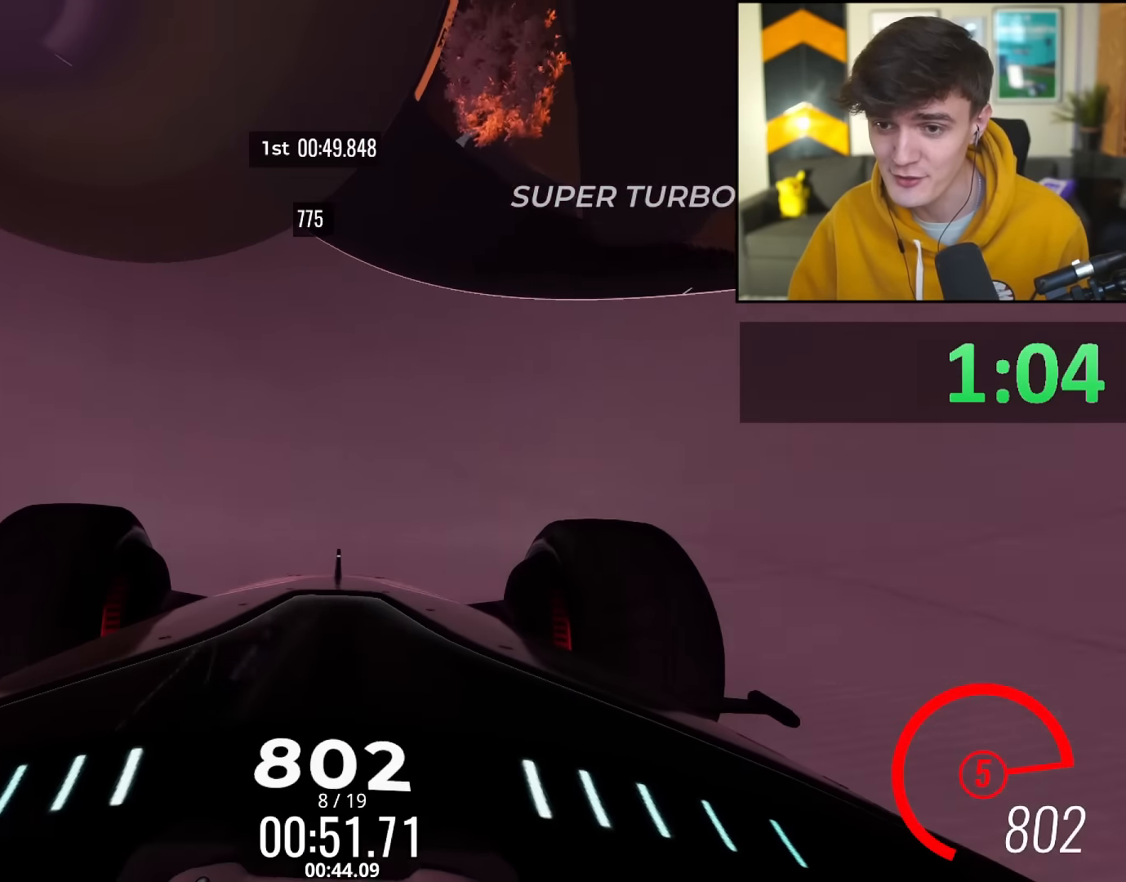
{"keys": ["up"], "events": [[33, "right", "down"], [83, "right", "up"], [217, "right", "down"], [367, "right", "up"]]}
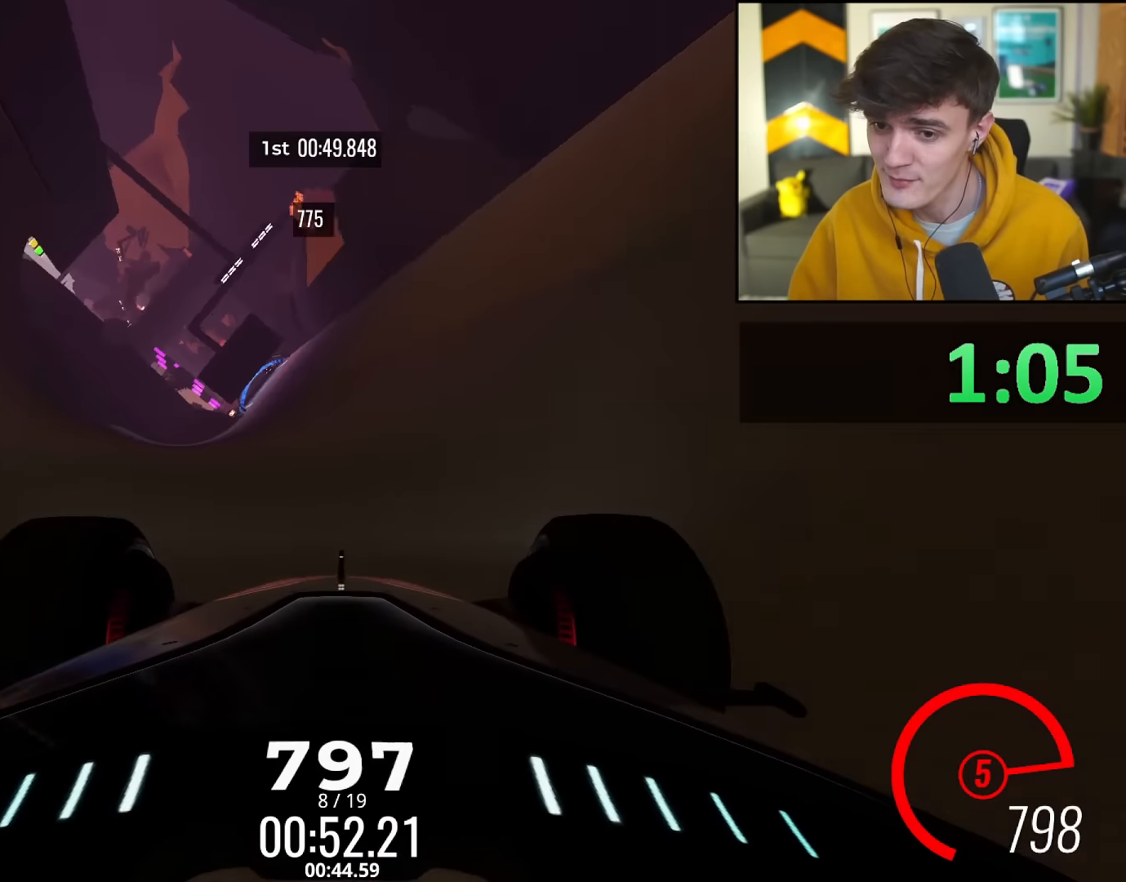
{"keys": ["up"], "events": [[184, "left", "down"], [234, "left", "up"], [334, "right", "down"], [417, "right", "up"]]}
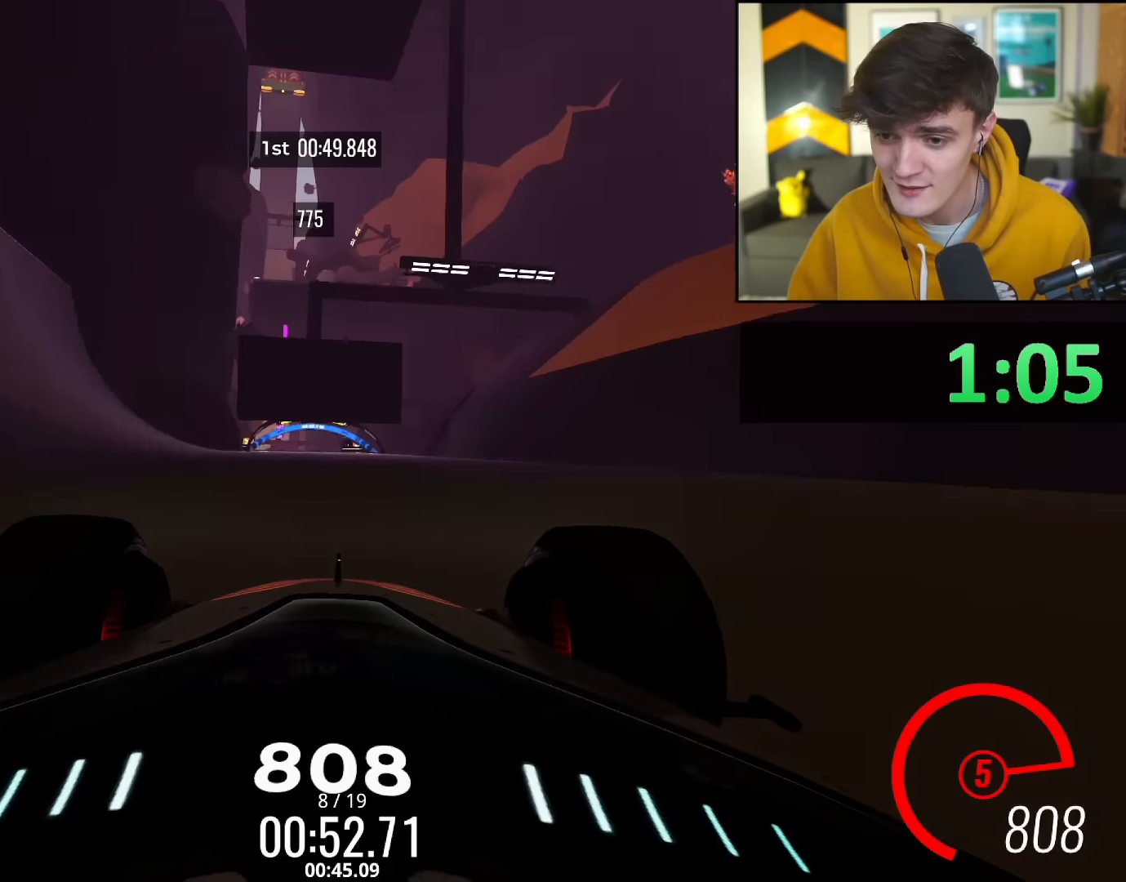
{"keys": ["up"], "events": [[17, "left", "down"], [100, "left", "up"], [200, "left", "down"], [250, "left", "up"], [384, "left", "down"], [484, "left", "up"]]}
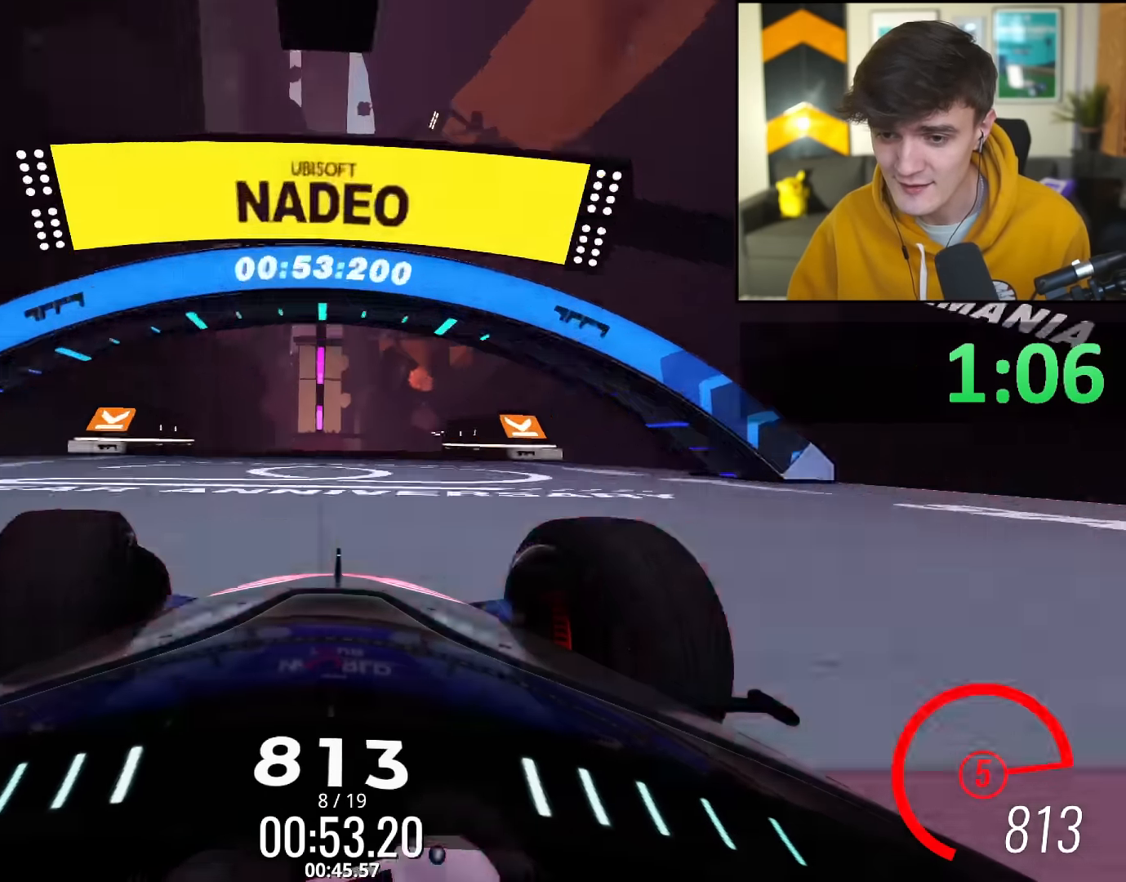
{"keys": ["up"], "events": [[117, "right", "down"], [167, "right", "up"]]}
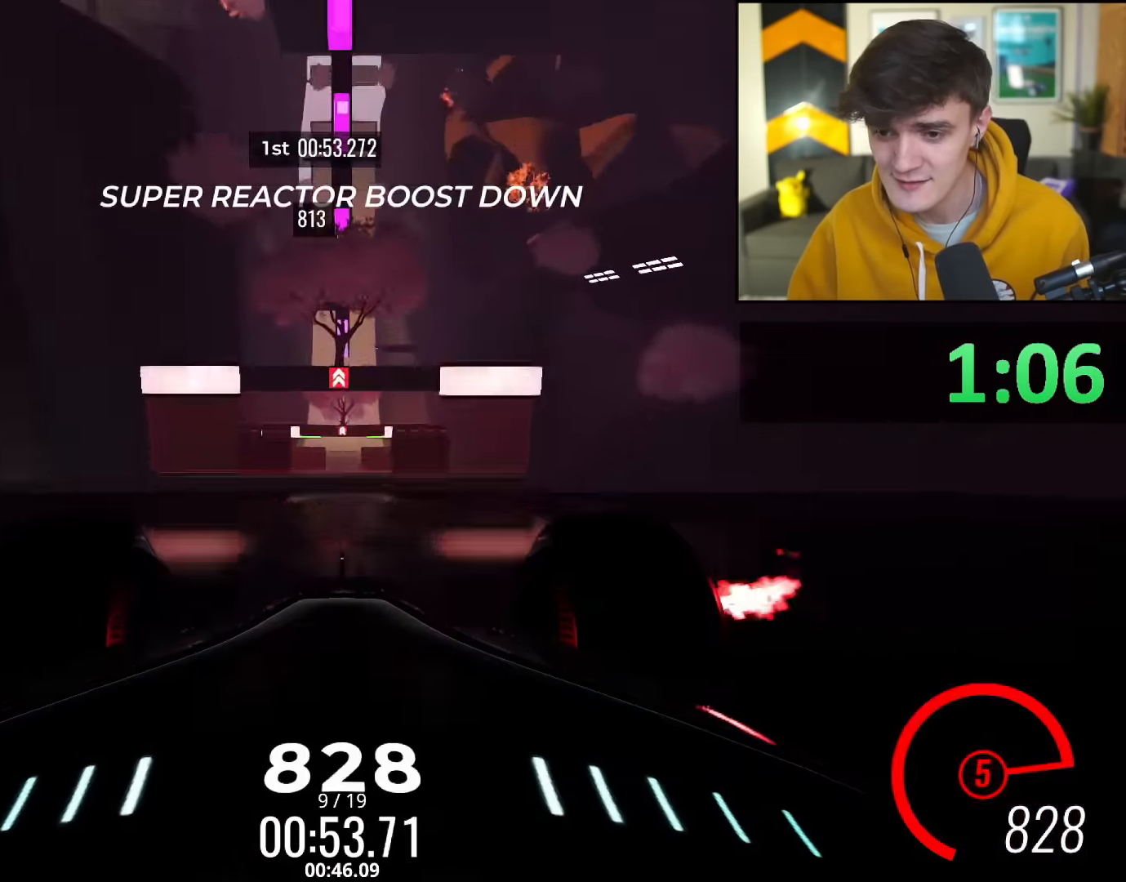
{"keys": ["up"], "events": []}
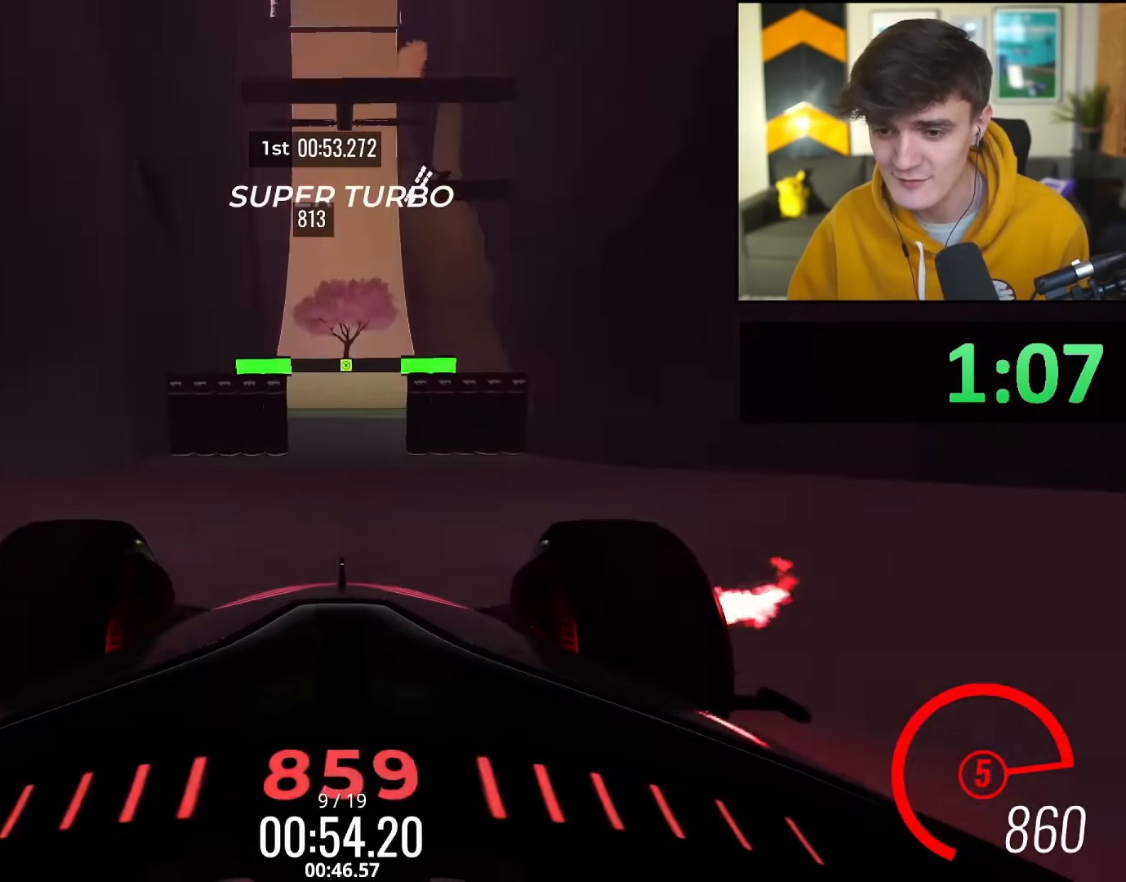
{"keys": ["up"], "events": []}
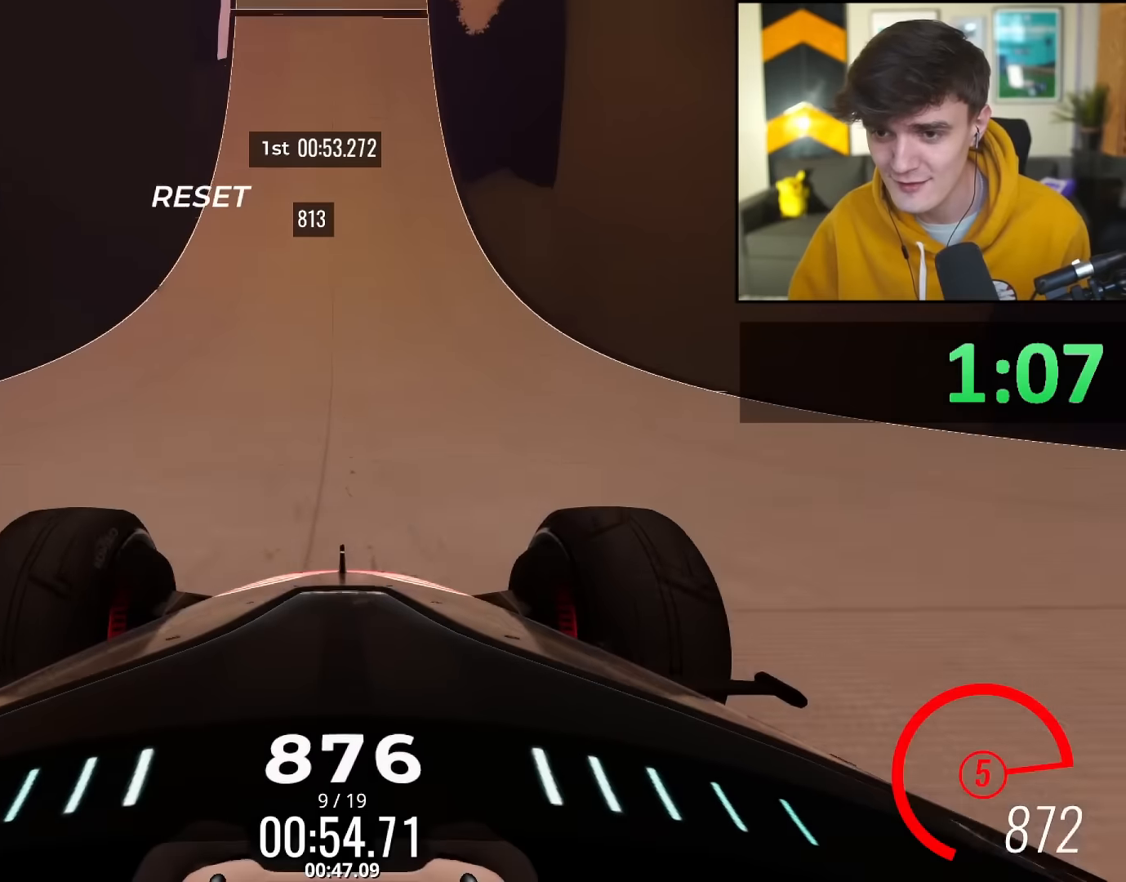
{"keys": ["up"], "events": []}
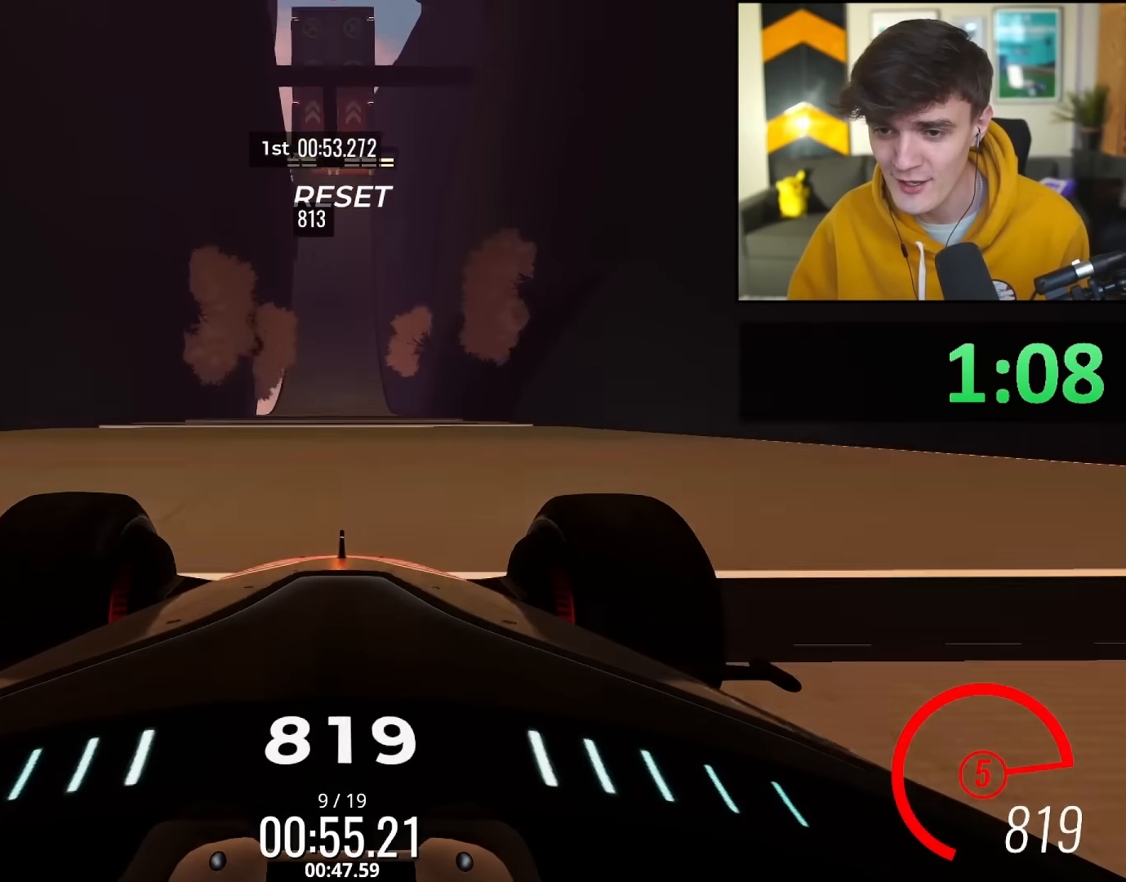
{"keys": ["up"], "events": []}
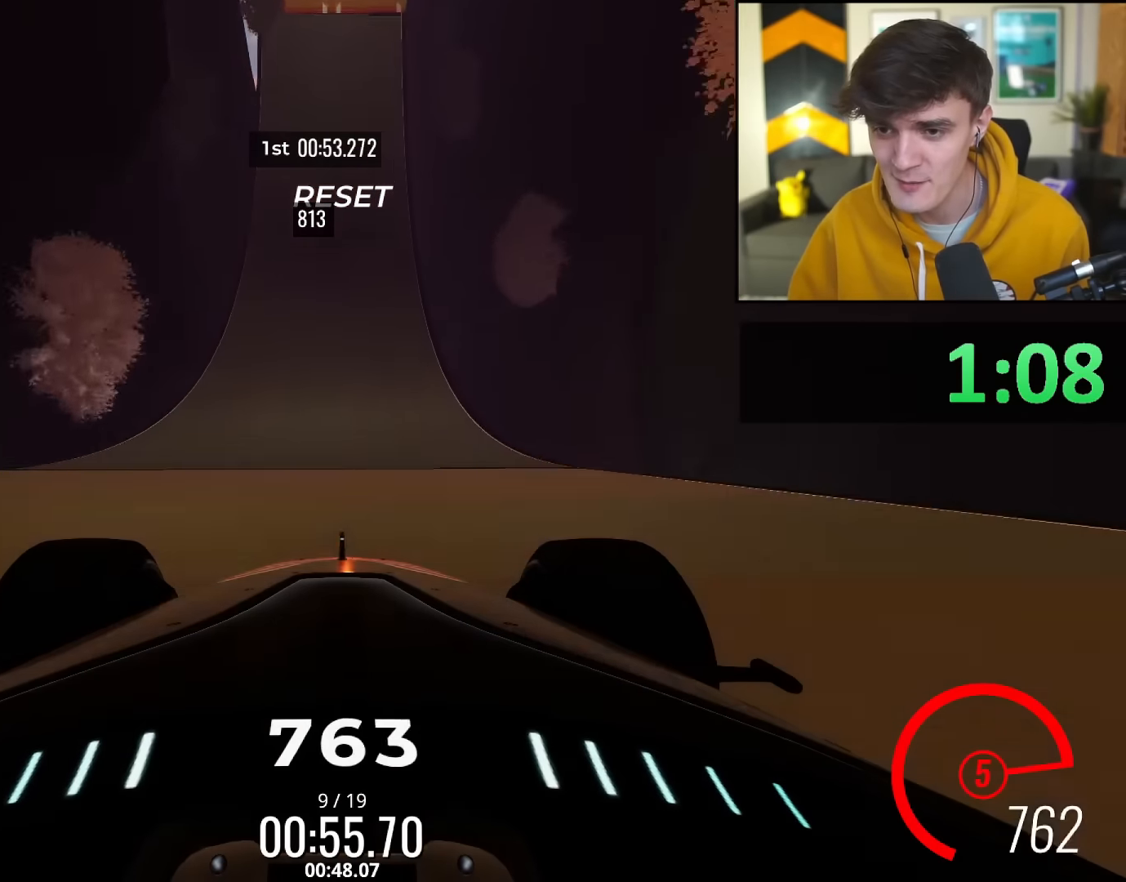
{"keys": ["up"], "events": []}
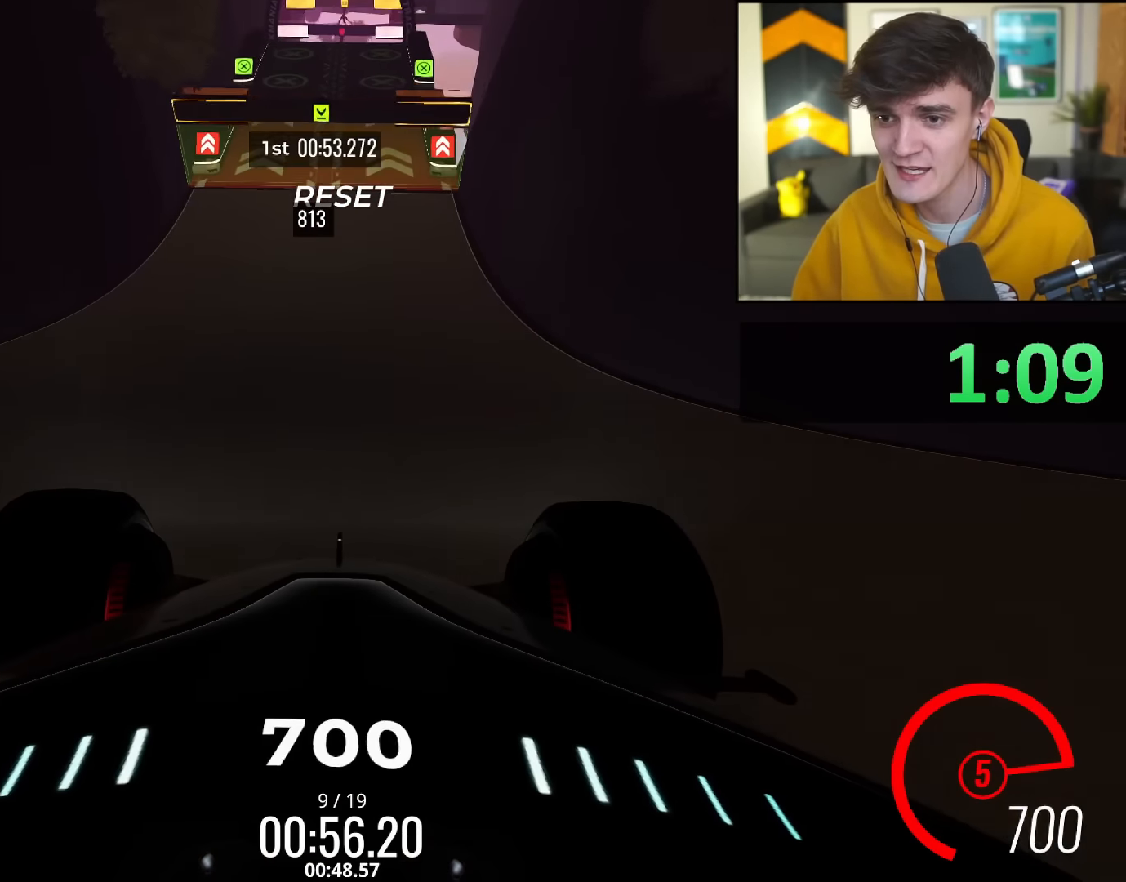
{"keys": ["up"], "events": []}
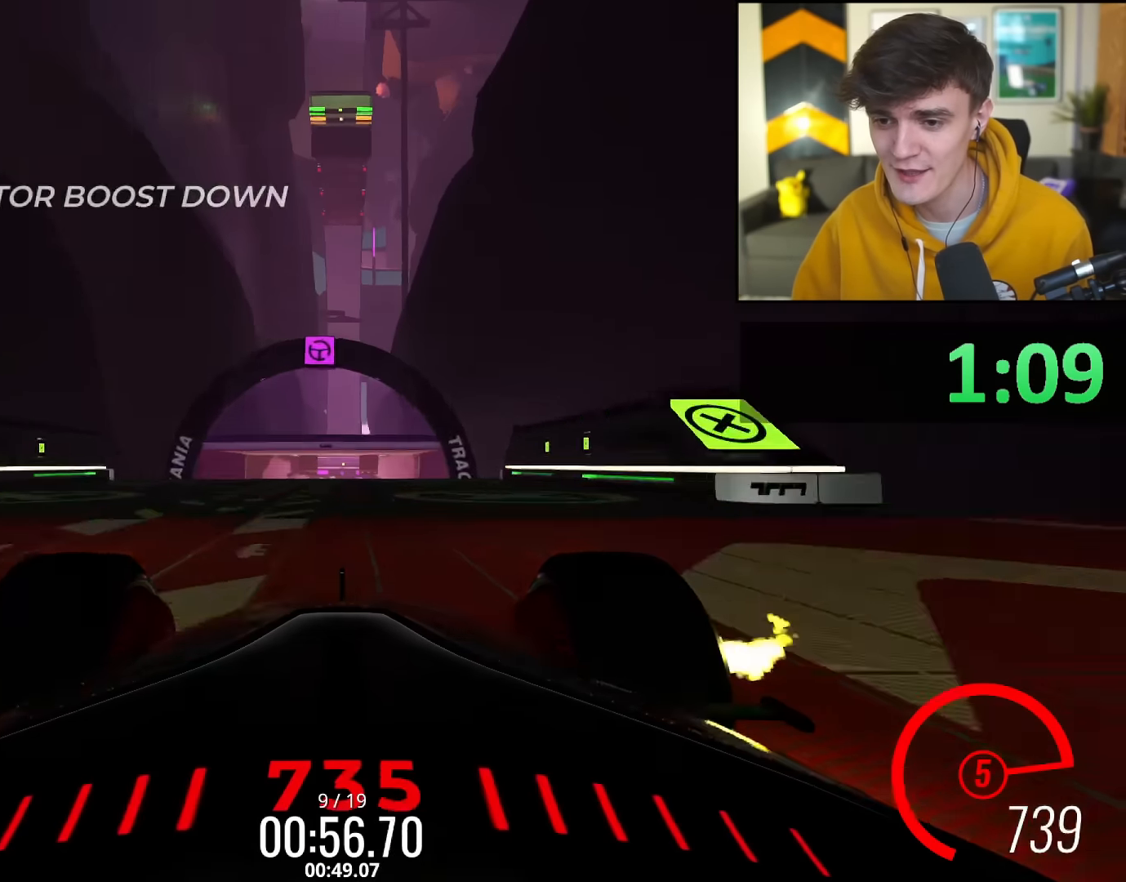
{"keys": ["up"], "events": []}
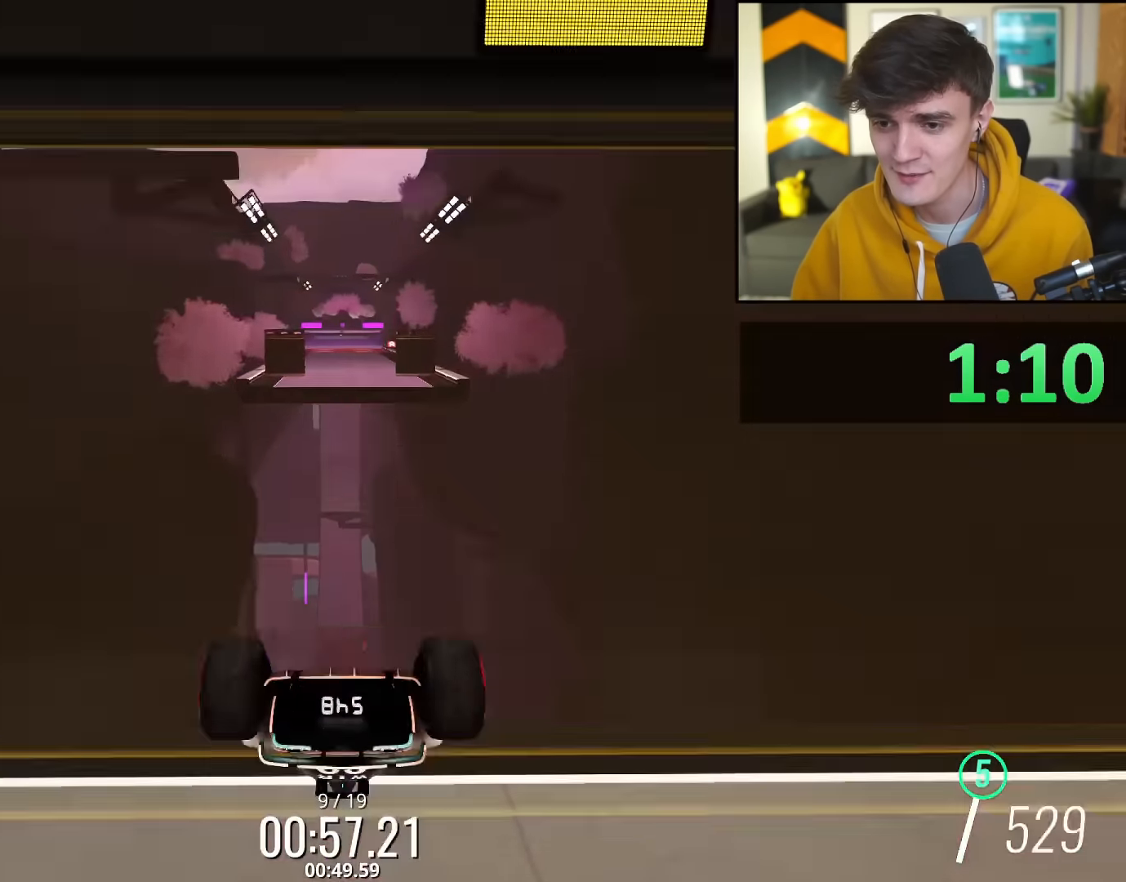
{"keys": [], "events": [[434, "up", "up"]]}
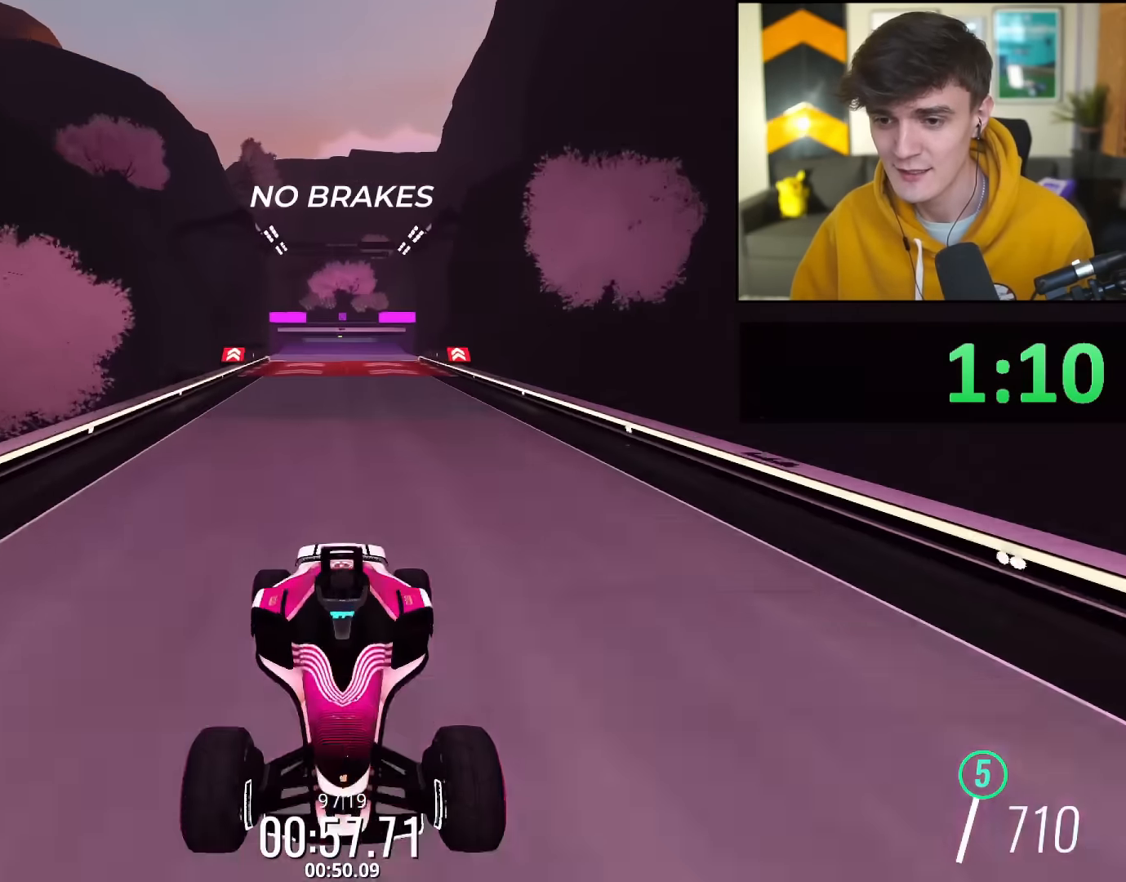
{"keys": ["brake"], "events": [[84, "brake", "down"]]}
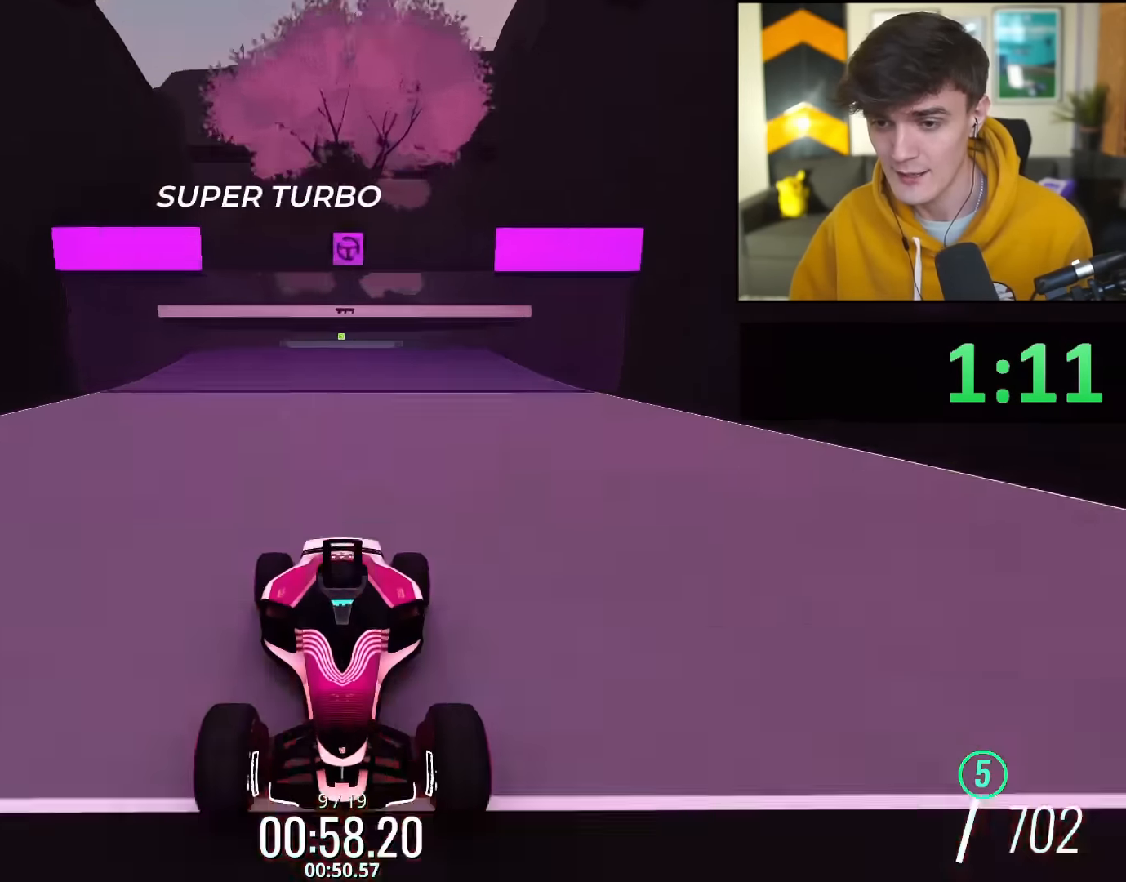
{"keys": ["brake"], "events": []}
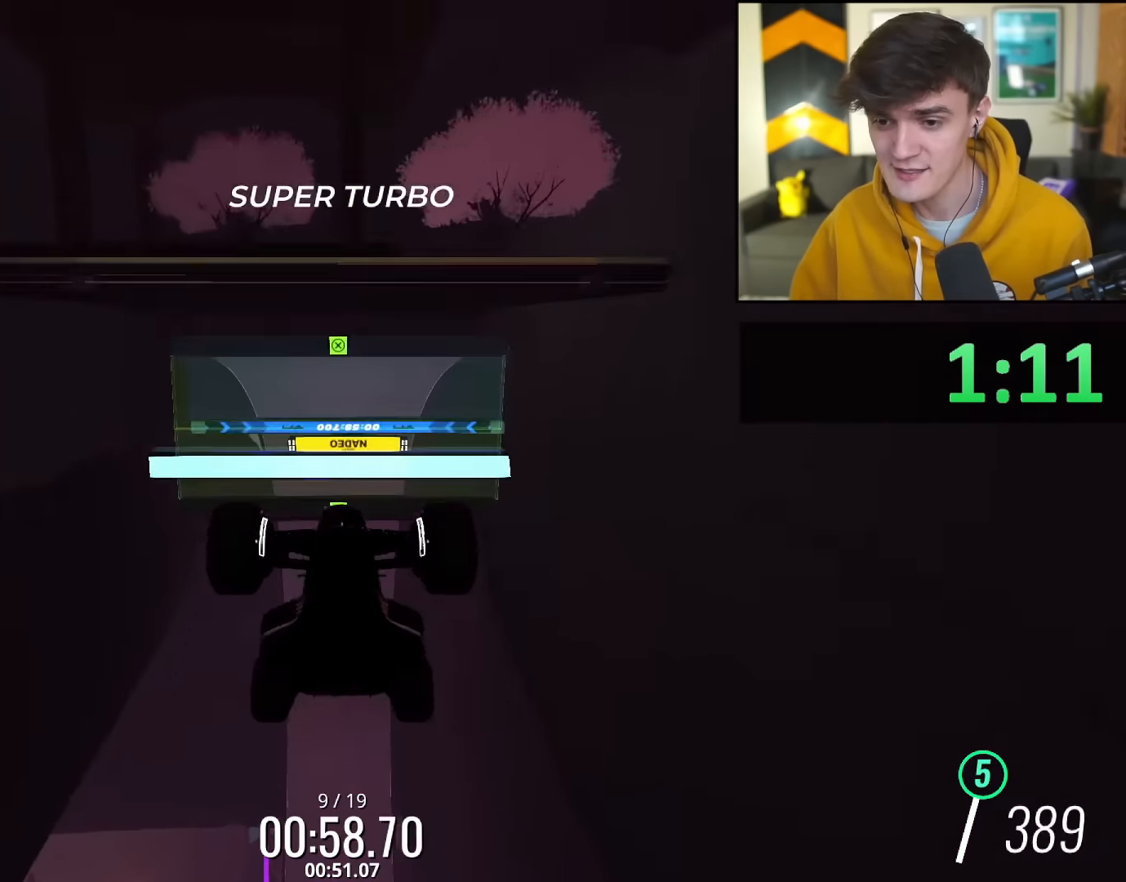
{"keys": ["up"], "events": [[484, "brake", "up"], [484, "up", "down"]]}
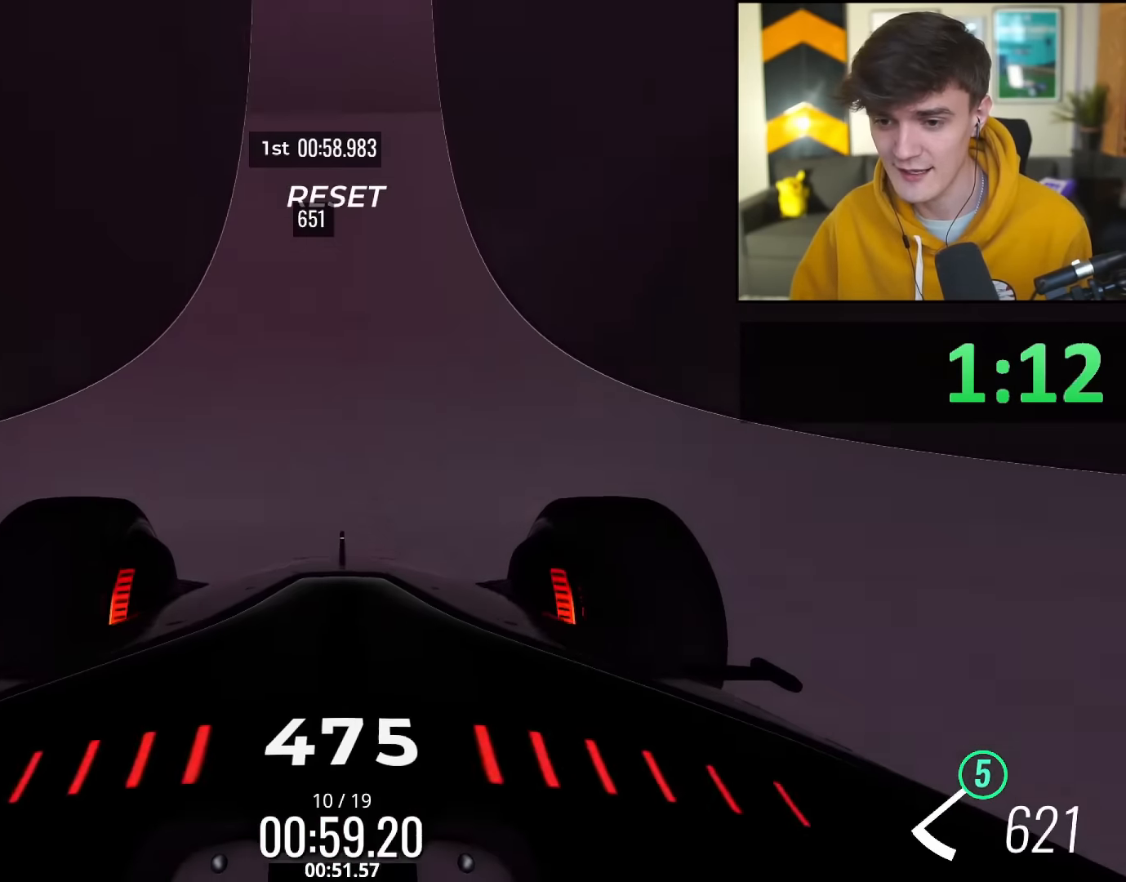
{"keys": ["right", "up"], "events": [[500, "right", "down"]]}
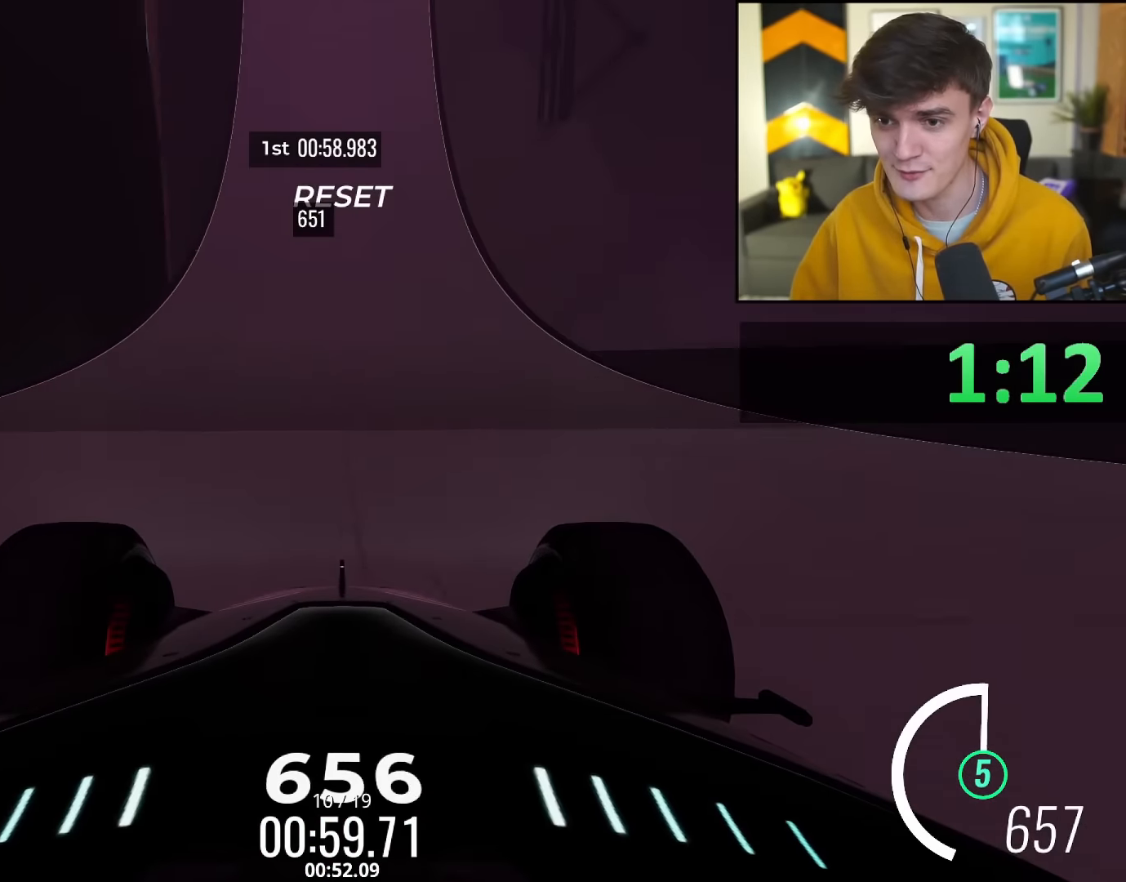
{"keys": ["up"], "events": [[51, "right", "up"], [234, "left", "down"], [334, "left", "up"]]}
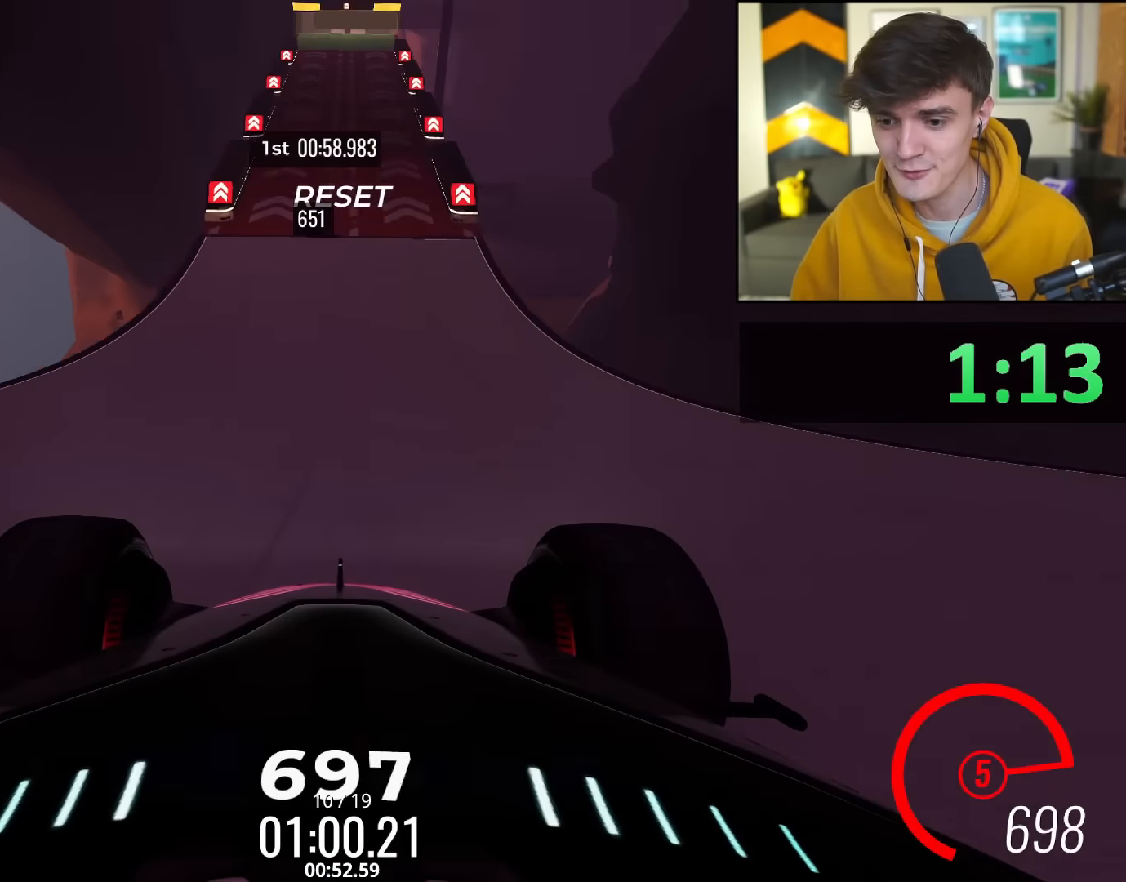
{"keys": ["up"], "events": [[400, "right", "down"], [434, "right", "up"]]}
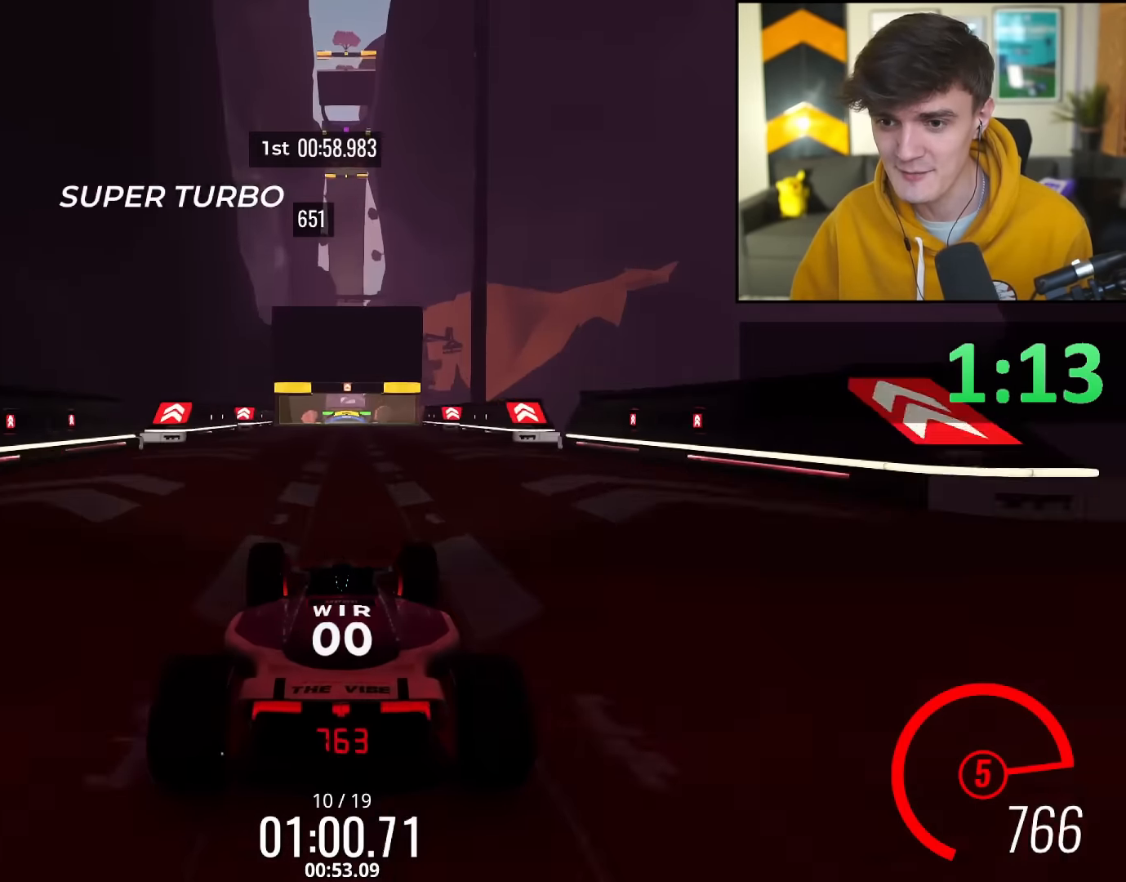
{"keys": ["up"], "events": []}